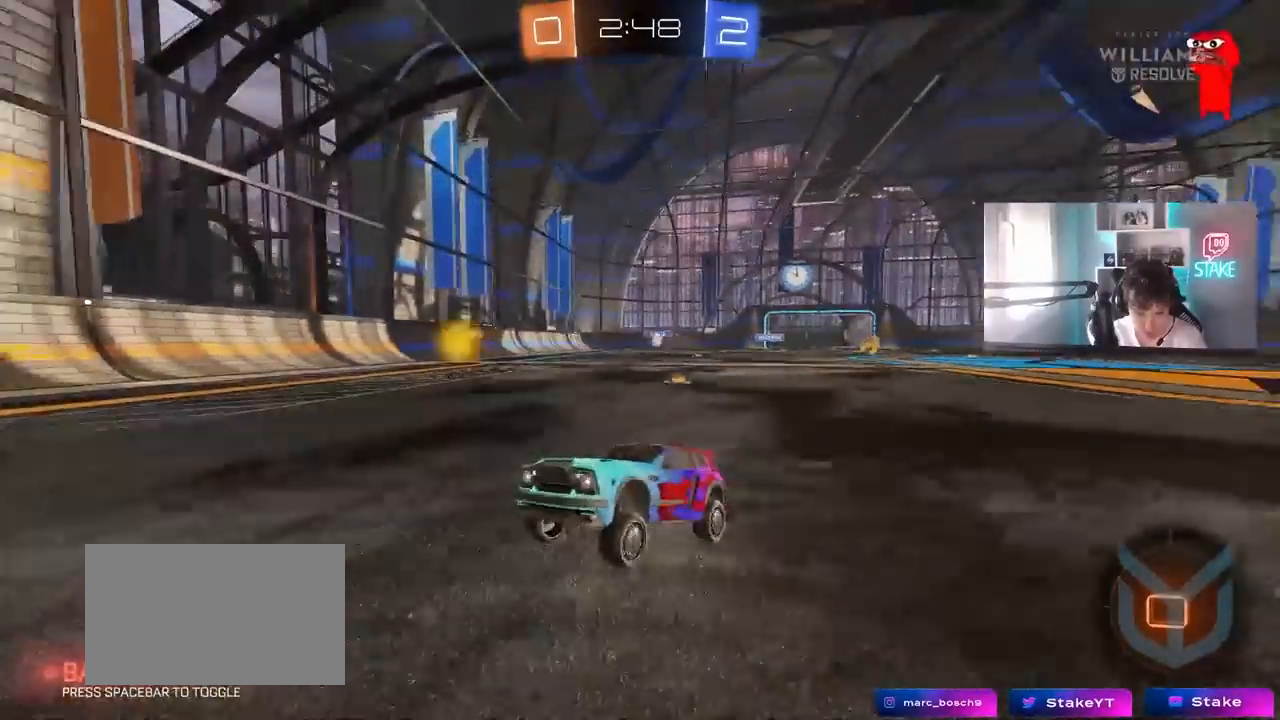
Gameplay with keyboard and mouse; each line is a JSON object with the keys and mouse buttons held at the frame after it. "events" lists presses ("down") and releases ("up") of "1", "2", "3", "4", "5", "a", "alt", "c", "caps_lock", "ctrl", "d", "e", "f", "g", "q", "r", "s", "shift", "space", "t", "tab", "v", "w", "x", "z", "mouse_left", "mouse_wheel" and "mouse_right" between this image and that frame as [ms after this image, input, new state], when the widget could be followed in between. "mouse_left", "mouse_wheel", "mouse_right" = the "left", "wheel", "right" buttons of the "mouse" list. No other keys are recorded. "wheel" means that the mouse wheel is clicked or scrolled. "mouse_move" is the direction in which the mouse moves at that frame (one of eight, or "still"), when it could be read.
{"keys": ["w"], "mouse": [], "mouse_move": "still", "events": [[83, "space", "down"], [217, "d", "down"], [217, "space", "up"], [317, "d", "up"]]}
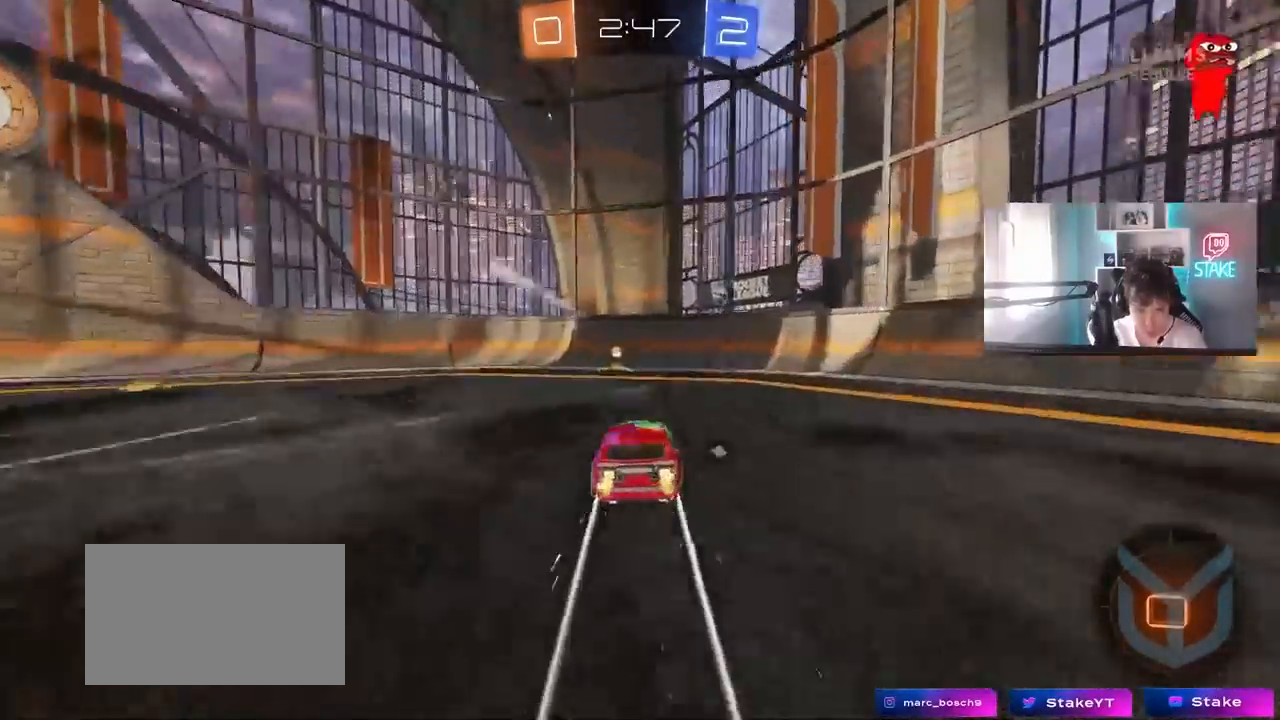
{"keys": ["a", "w"], "mouse": [], "mouse_move": "still", "events": [[50, "space", "down"], [233, "a", "down"], [233, "space", "up"], [283, "shift", "down"], [383, "shift", "up"]]}
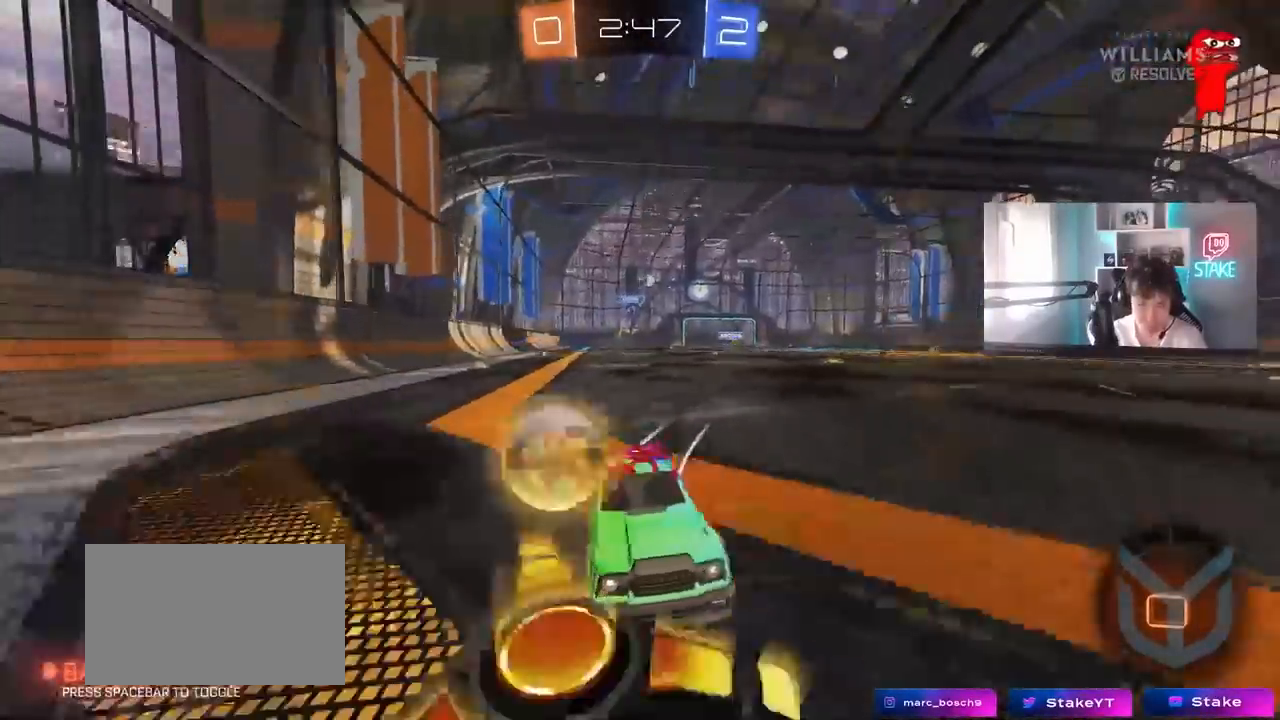
{"keys": ["w"], "mouse": [], "mouse_move": "still", "events": [[250, "a", "up"]]}
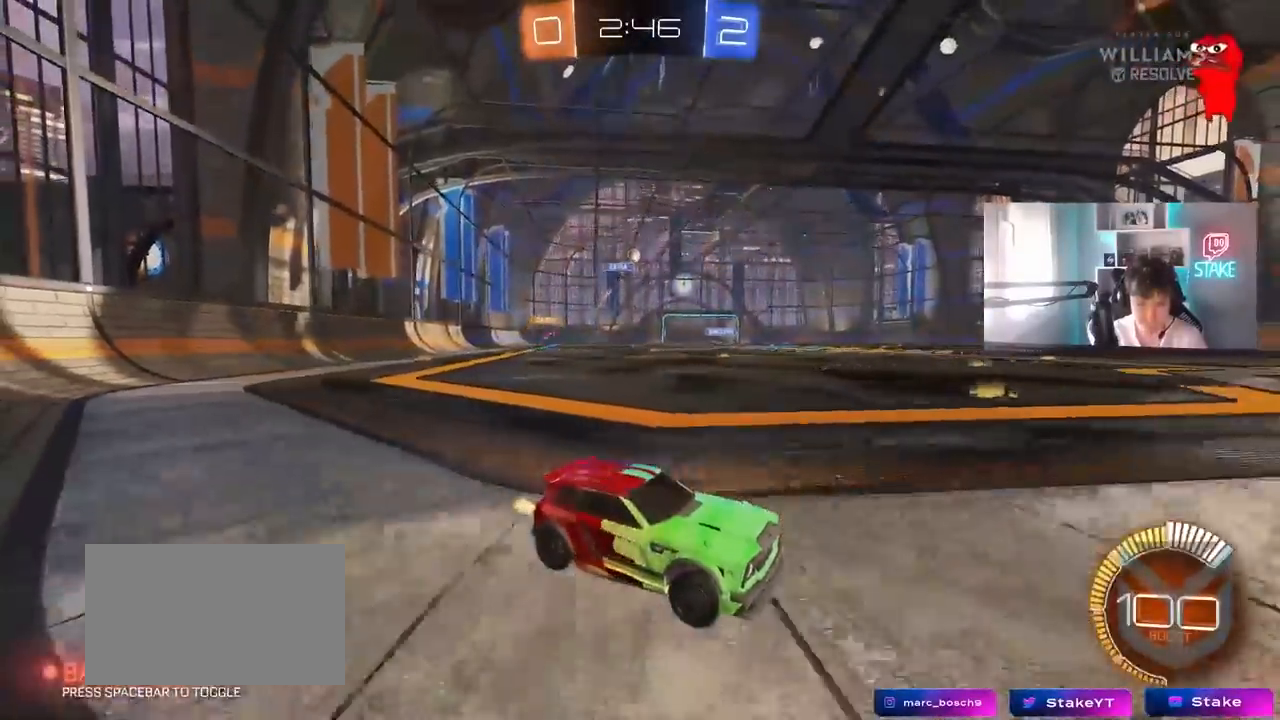
{"keys": ["a", "w"], "mouse": [], "mouse_move": "still", "events": [[267, "d", "down"], [450, "d", "up"], [500, "a", "down"]]}
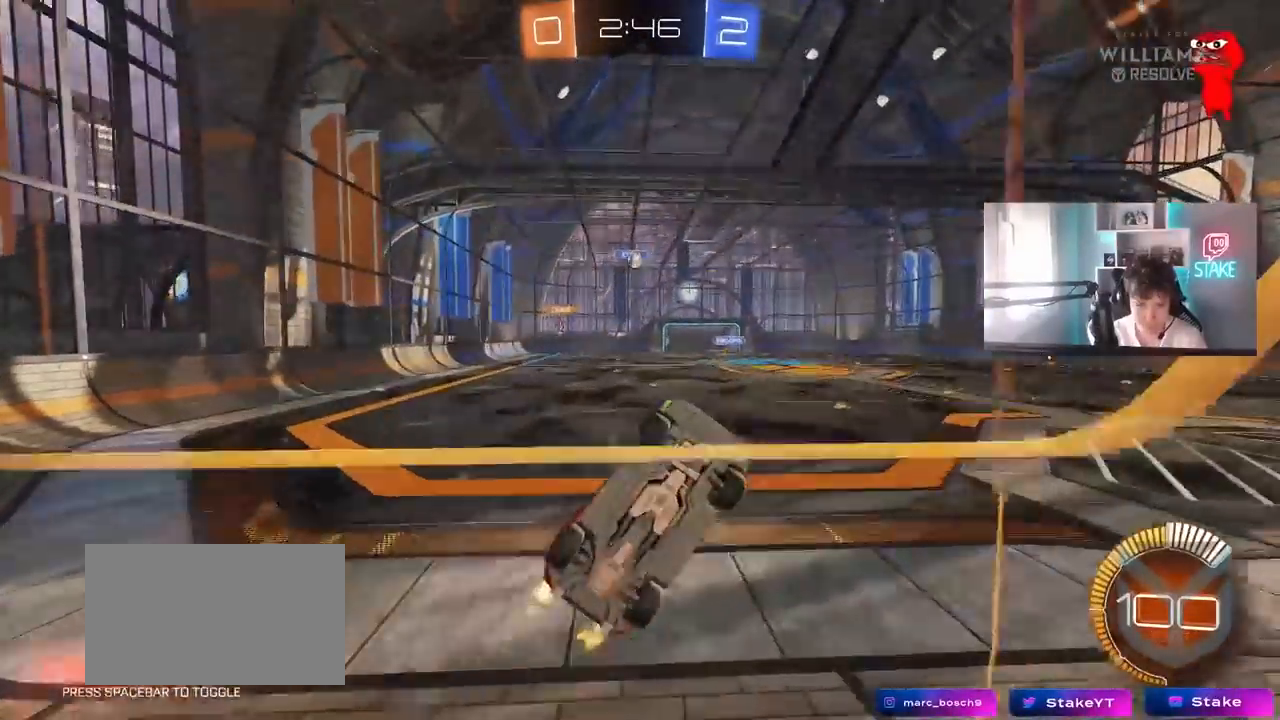
{"keys": ["a", "shift", "w"], "mouse": [], "mouse_move": "still", "events": [[183, "s", "down"], [183, "w", "up"], [383, "s", "up"], [467, "shift", "down"], [467, "w", "down"]]}
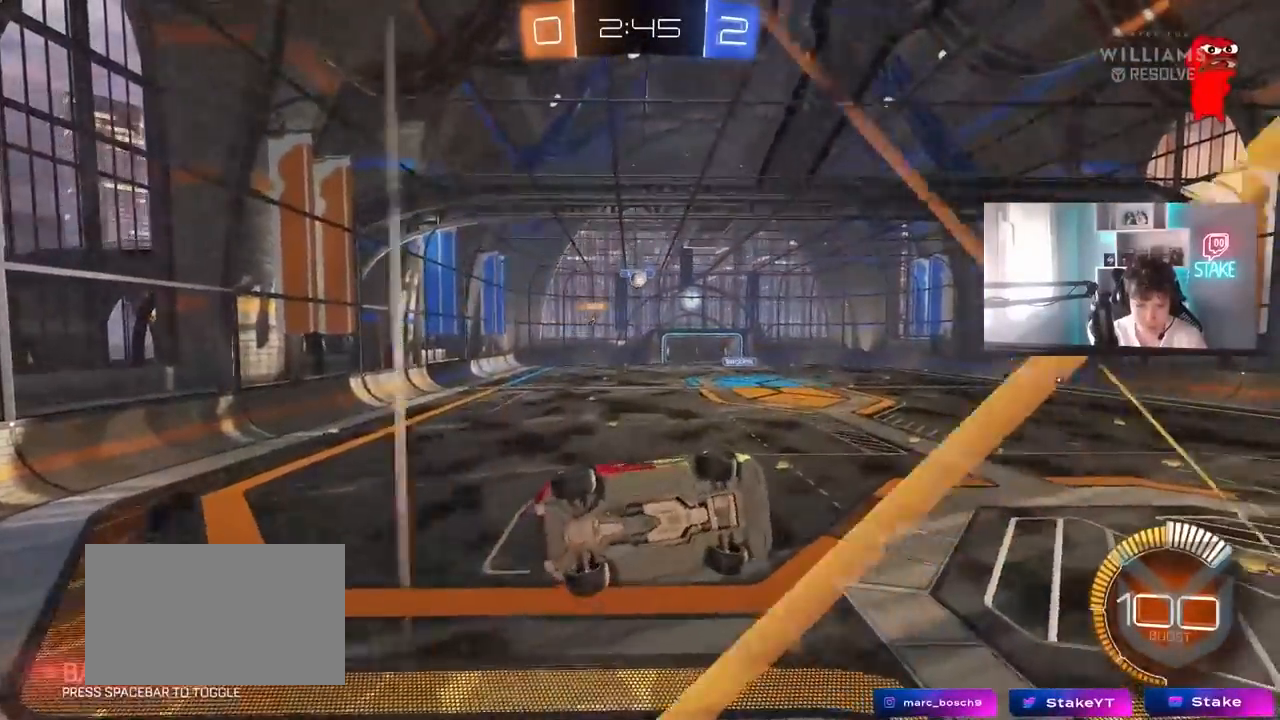
{"keys": ["d", "s", "shift"], "mouse": ["right"], "mouse_move": "still", "events": [[17, "shift", "up"], [300, "a", "up"], [300, "mouse_right", "down"], [300, "w", "up"], [350, "d", "down"], [350, "s", "down"], [400, "shift", "down"]]}
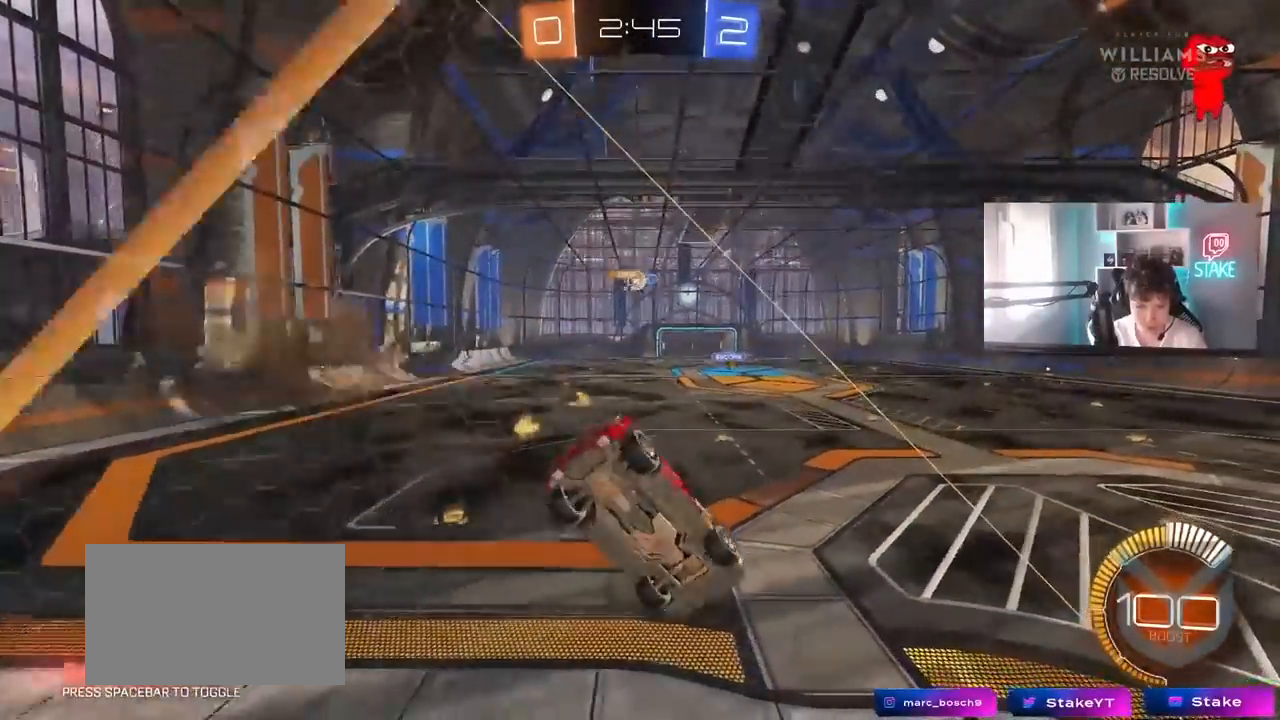
{"keys": ["w"], "mouse": ["right"], "mouse_move": "up", "events": [[33, "mouse_right", "up"], [83, "a", "down"], [83, "d", "up"], [83, "shift", "up"], [167, "a", "up"], [217, "d", "down"], [267, "d", "up"], [267, "s", "up"], [367, "a", "down"], [417, "a", "up"], [417, "w", "down"], [483, "mouse_right", "down"]]}
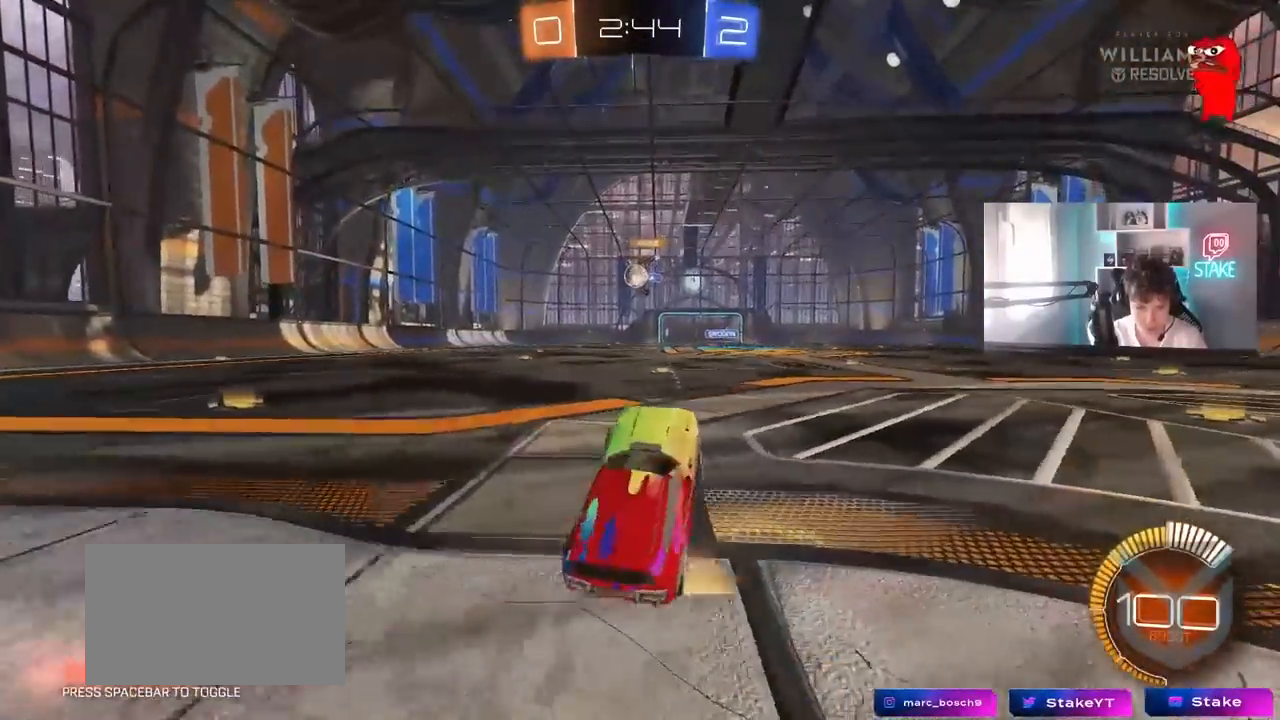
{"keys": ["a"], "mouse": [], "mouse_move": "still", "events": [[100, "mouse_right", "up"], [200, "w", "up"], [233, "d", "down"], [233, "s", "down"], [383, "a", "down"], [417, "d", "up"], [467, "s", "up"]]}
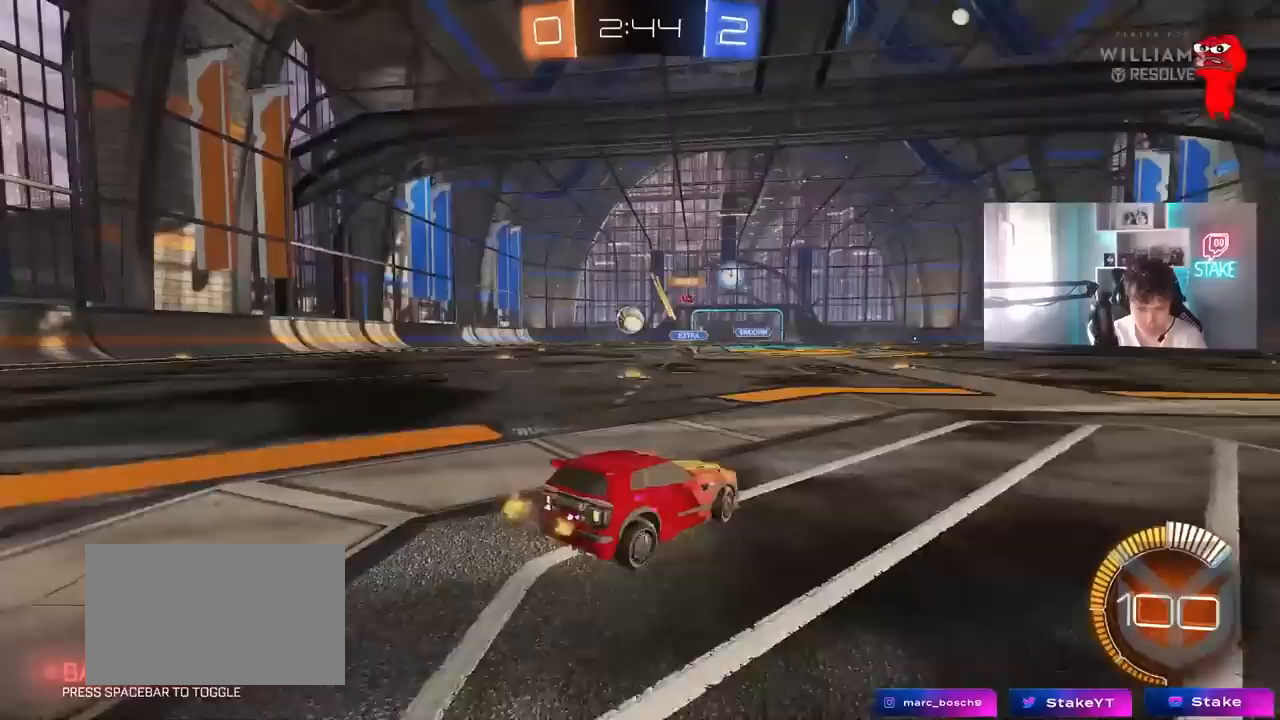
{"keys": ["a", "w"], "mouse": [], "mouse_move": "still", "events": [[117, "w", "down"], [167, "mouse_left", "down"], [350, "mouse_left", "up"]]}
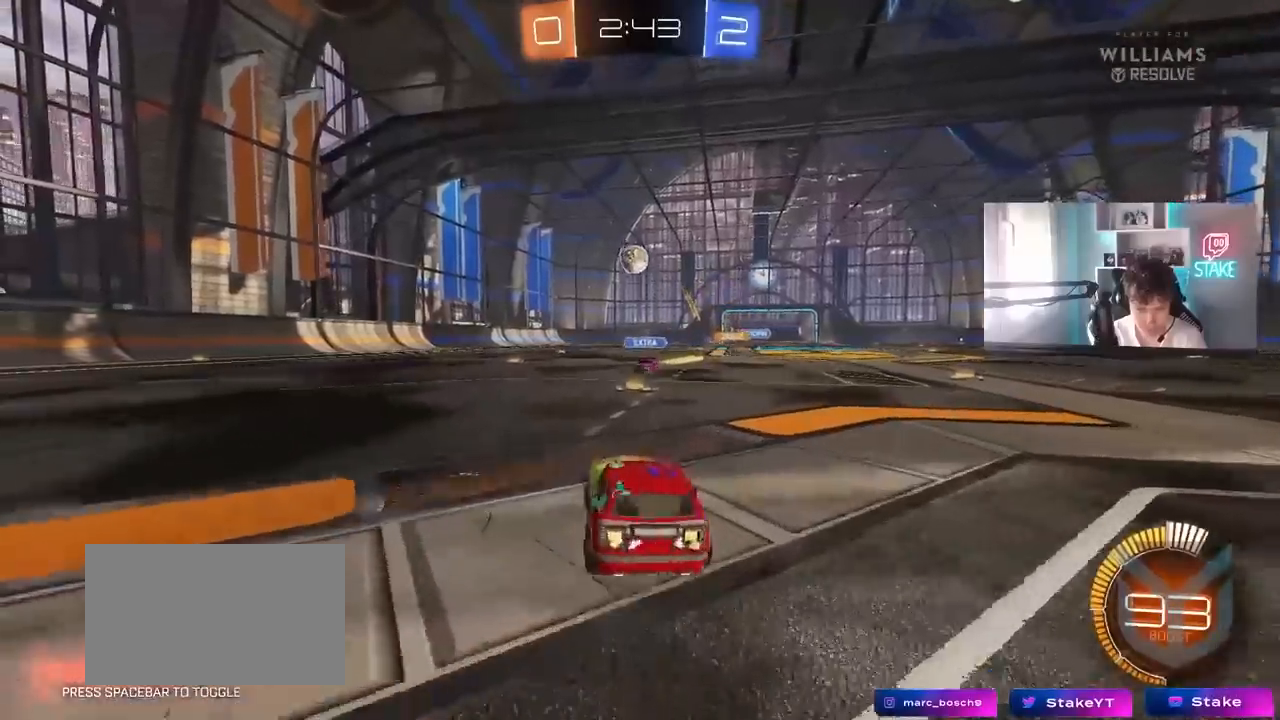
{"keys": ["d", "s"], "mouse": [], "mouse_move": "still", "events": [[33, "w", "up"], [83, "d", "down"], [83, "mouse_right", "down"], [83, "s", "down"], [133, "a", "up"], [267, "d", "up"], [267, "mouse_right", "up"], [267, "s", "up"], [367, "mouse_right", "down"], [417, "s", "down"], [500, "d", "down"], [500, "mouse_right", "up"]]}
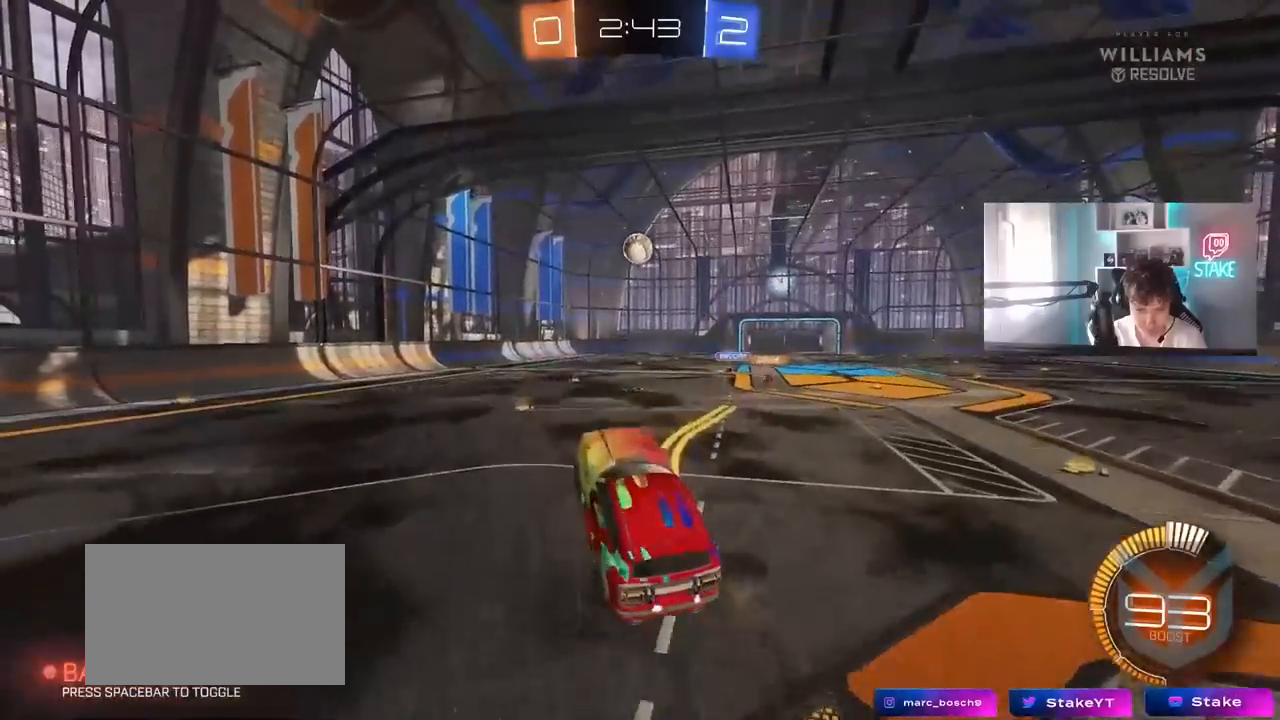
{"keys": ["d"], "mouse": ["left"], "mouse_move": "still", "events": [[100, "a", "down"], [100, "d", "up"], [150, "shift", "down"], [183, "d", "down"], [233, "shift", "up"], [283, "a", "up"], [417, "mouse_left", "down"], [467, "s", "up"]]}
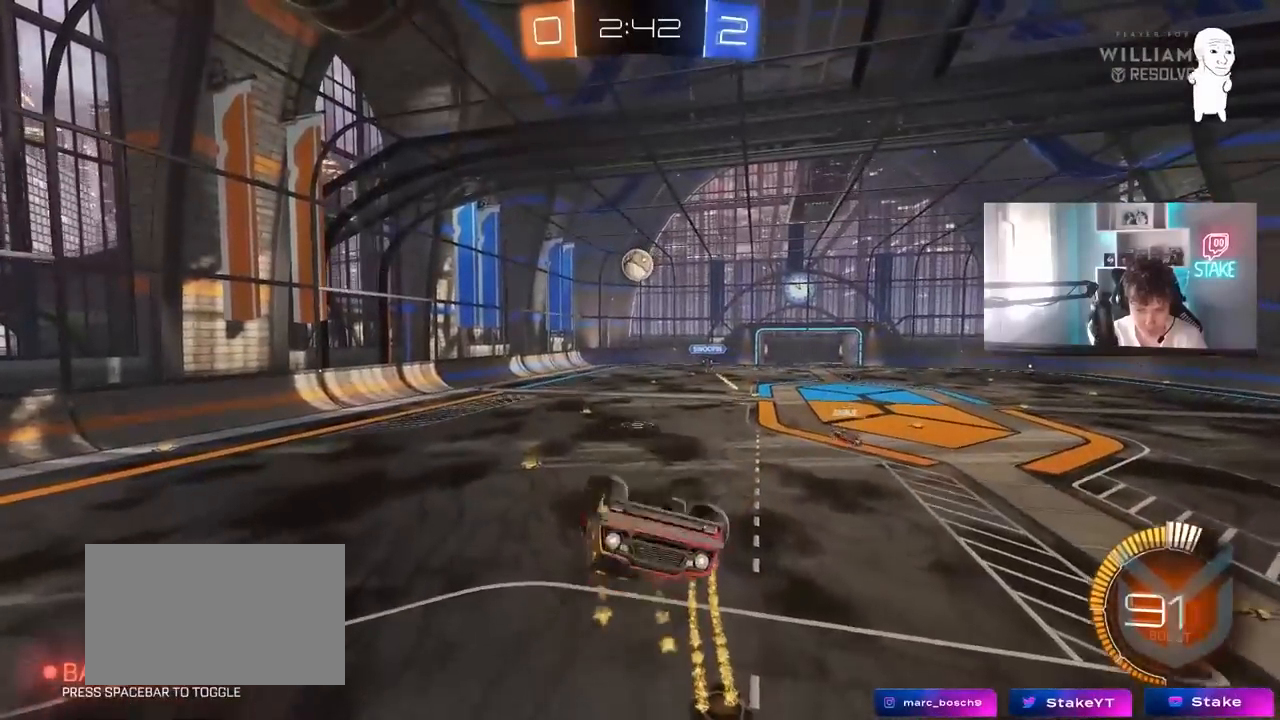
{"keys": ["a", "shift"], "mouse": ["left"], "mouse_move": "still", "events": [[17, "shift", "down"], [67, "a", "down"], [67, "d", "up"], [67, "w", "down"], [400, "w", "up"]]}
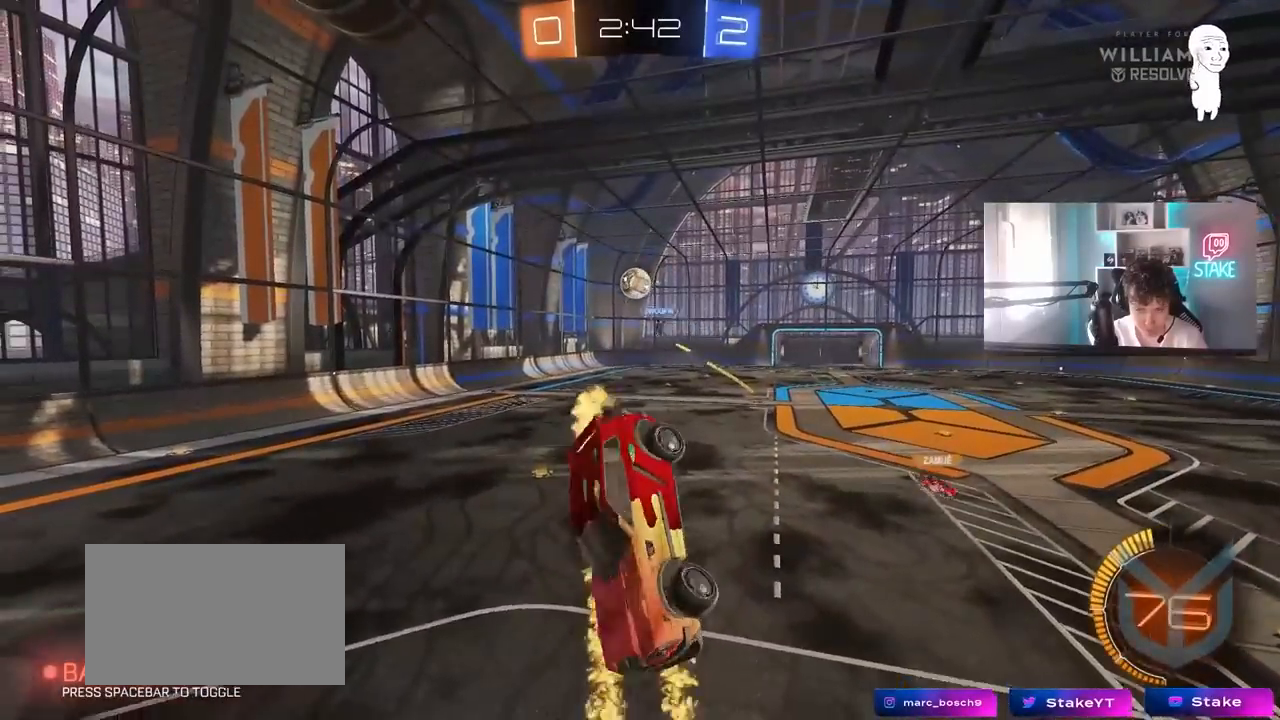
{"keys": ["a", "w"], "mouse": [], "mouse_move": "still", "events": [[33, "a", "up"], [33, "s", "down"], [33, "shift", "up"], [83, "d", "down"], [133, "s", "up"], [167, "d", "up"], [167, "s", "down"], [267, "d", "down"], [367, "d", "up"], [367, "mouse_left", "up"], [367, "s", "up"], [450, "a", "down"], [500, "w", "down"]]}
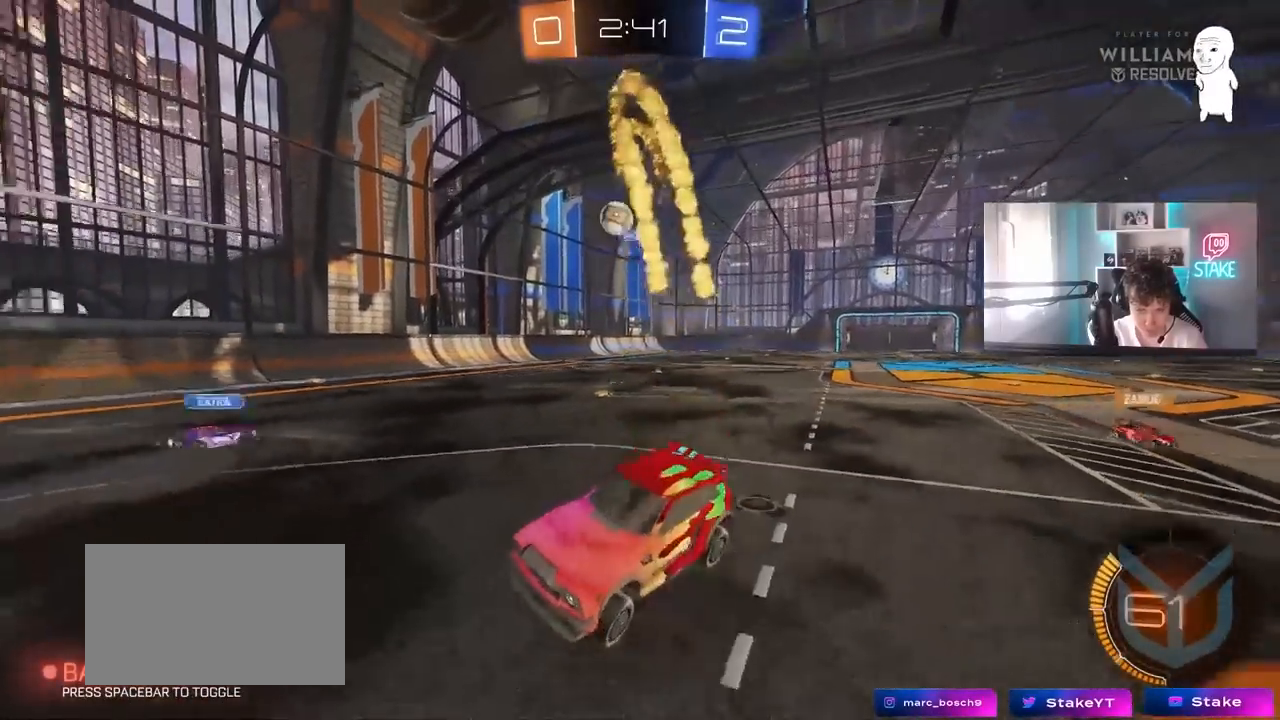
{"keys": ["d", "w"], "mouse": [], "mouse_move": "still", "events": [[200, "a", "up"], [333, "d", "down"]]}
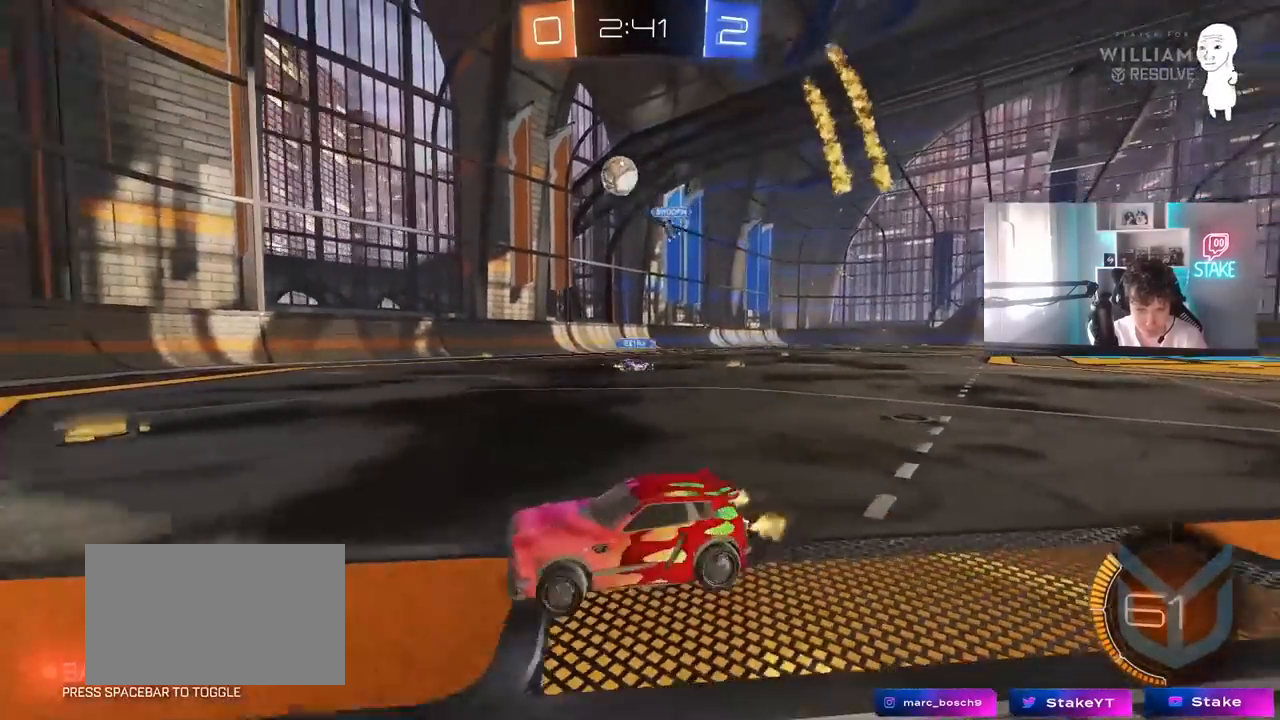
{"keys": ["a", "w"], "mouse": [], "mouse_move": "still", "events": [[400, "d", "up"], [483, "a", "down"]]}
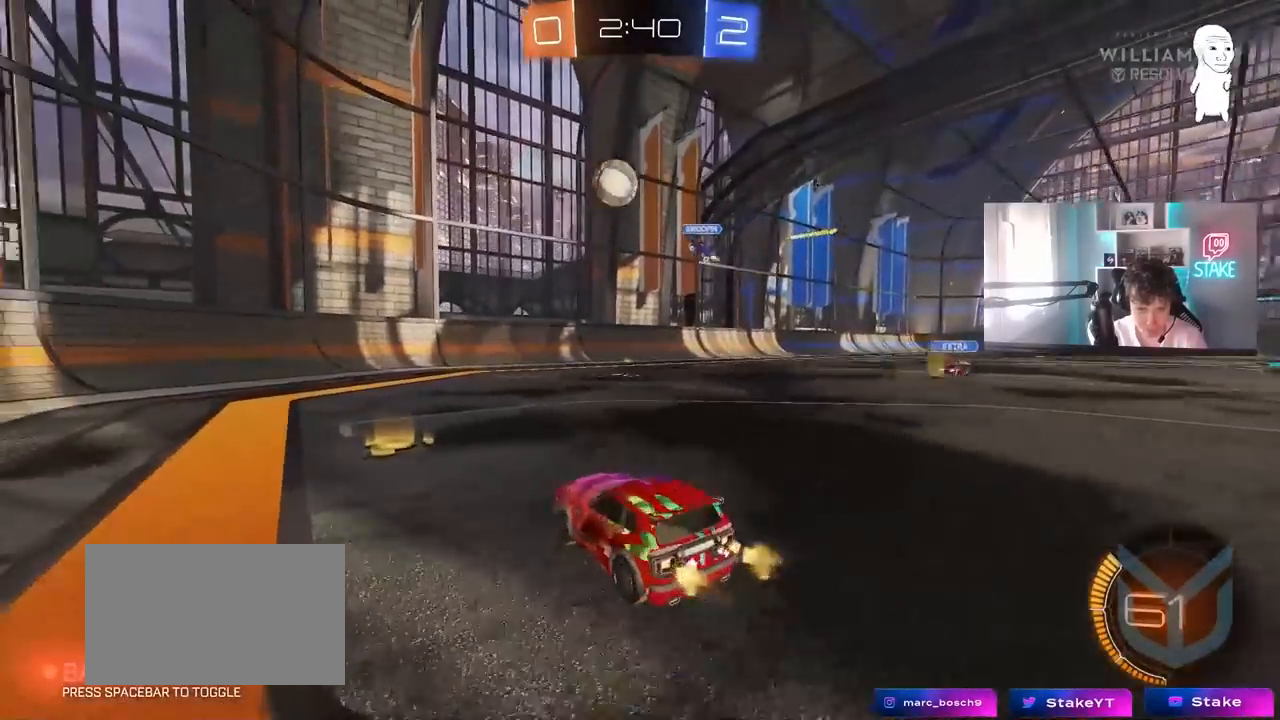
{"keys": ["a", "w"], "mouse": [], "mouse_move": "up-right", "events": [[33, "shift", "down"], [133, "shift", "up"], [133, "w", "up"], [500, "w", "down"]]}
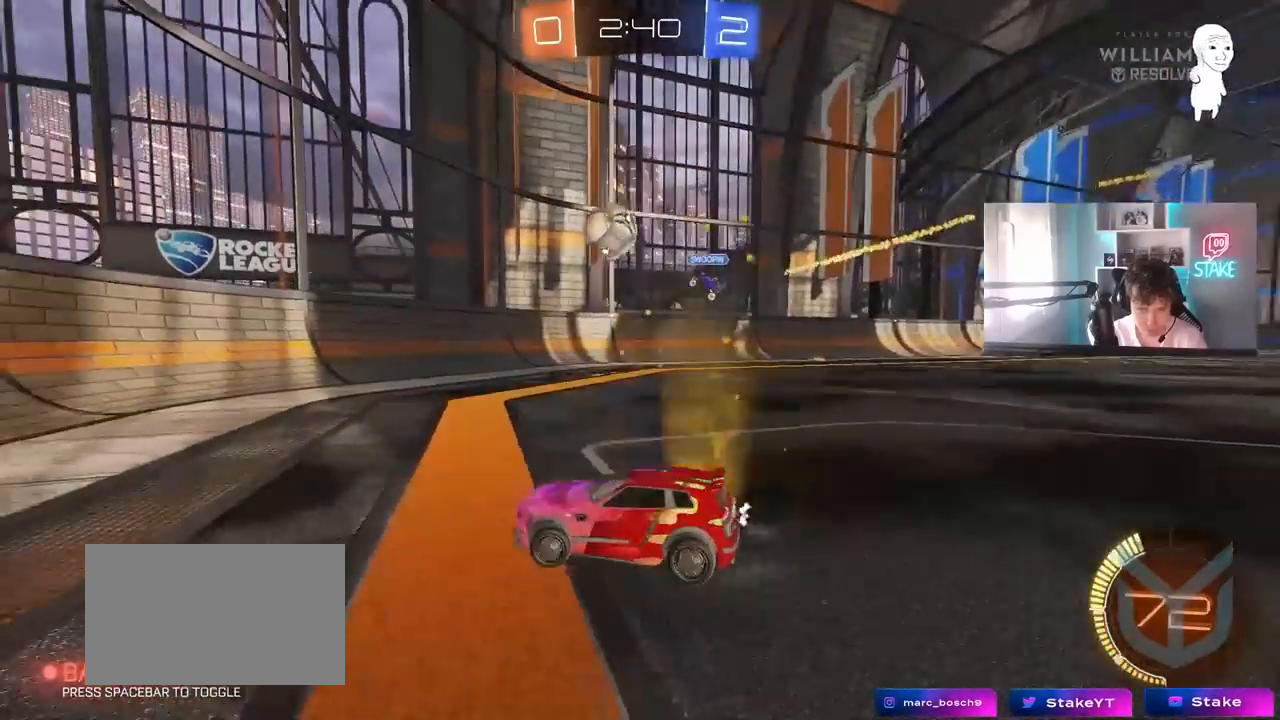
{"keys": ["w"], "mouse": [], "mouse_move": "still", "events": [[233, "a", "up"]]}
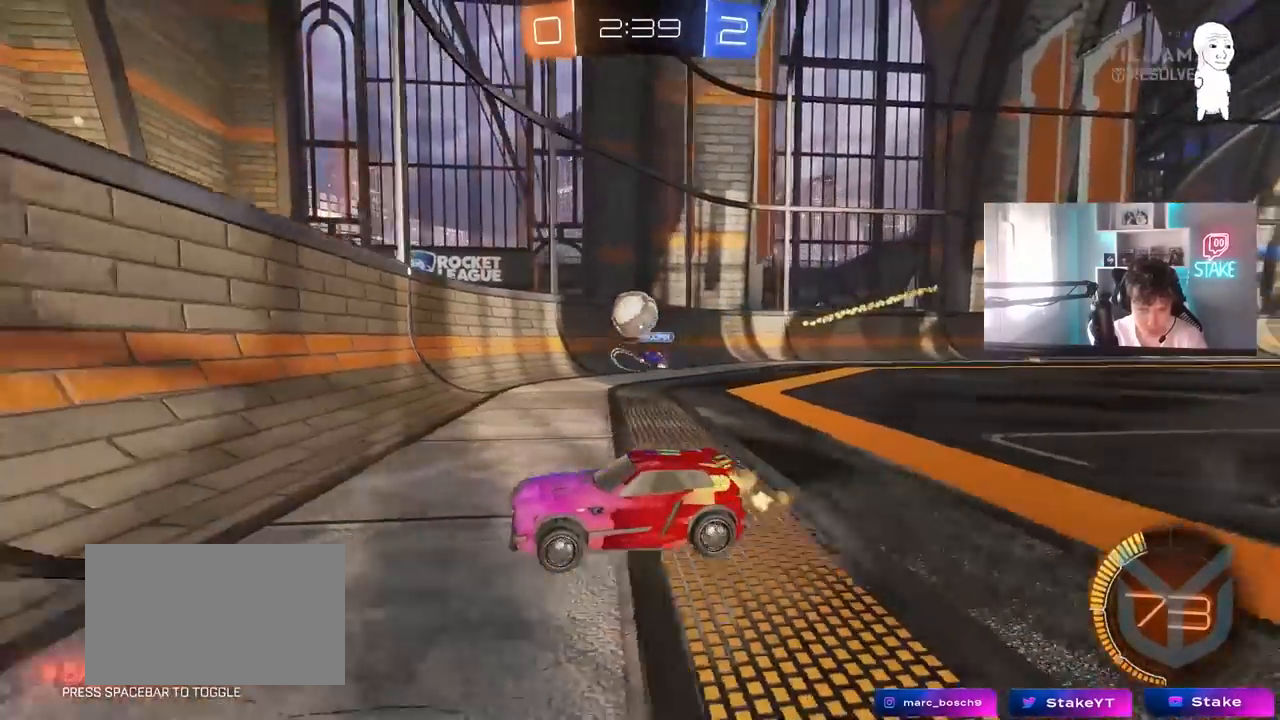
{"keys": ["d", "w"], "mouse": [], "mouse_move": "still", "events": [[117, "mouse_left", "down"], [200, "a", "down"], [250, "mouse_left", "up"], [350, "a", "up"], [433, "d", "down"]]}
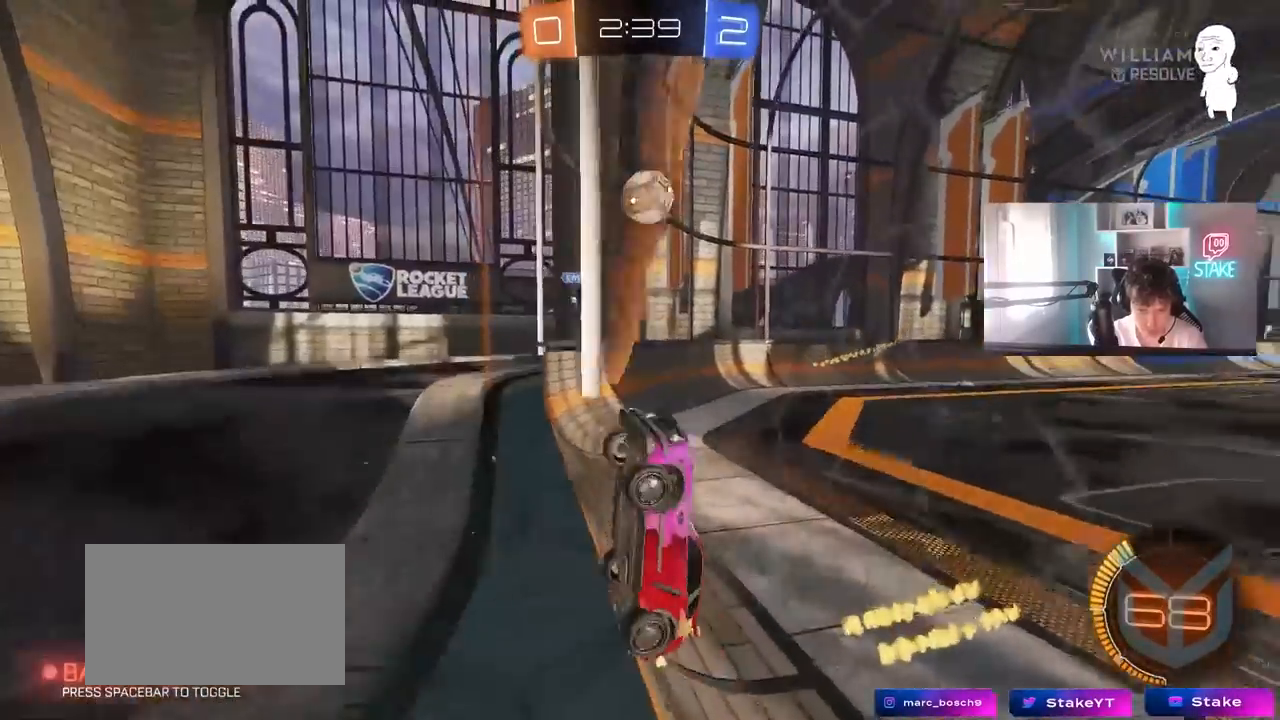
{"keys": ["w"], "mouse": [], "mouse_move": "still", "events": [[183, "d", "up"]]}
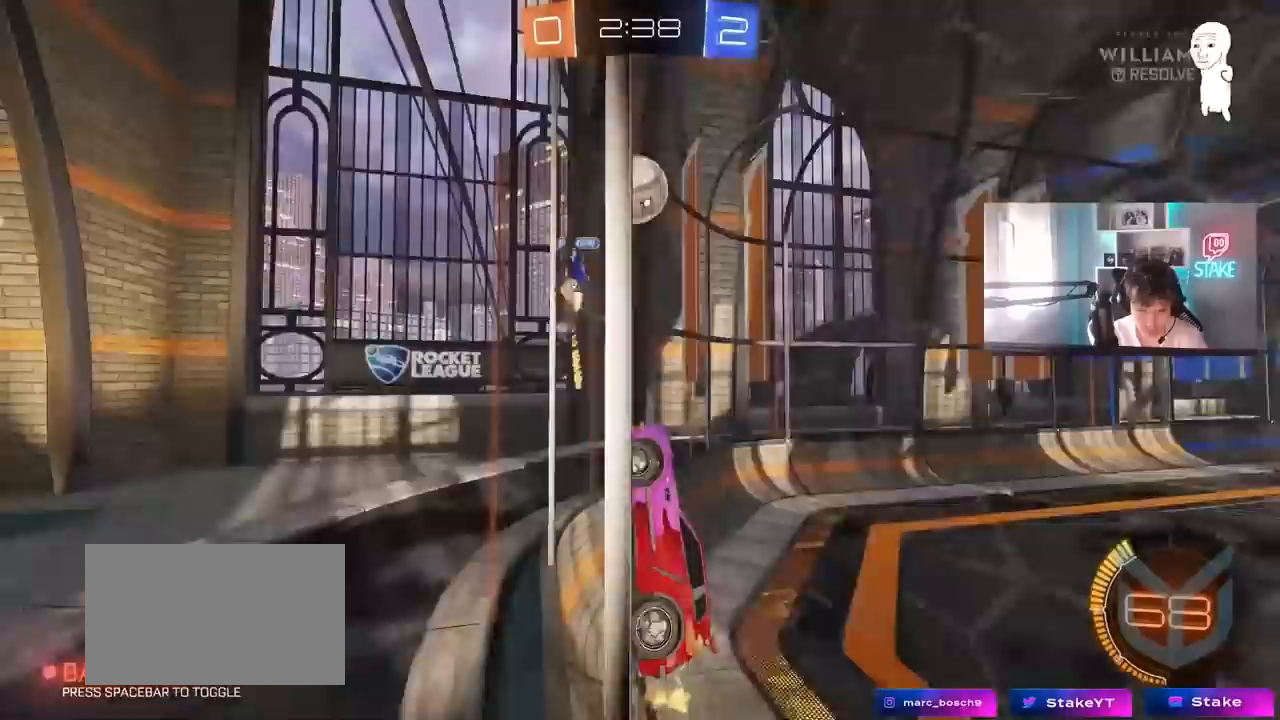
{"keys": ["a", "w"], "mouse": [], "mouse_move": "still", "events": [[183, "a", "down"], [333, "shift", "down"], [417, "shift", "up"]]}
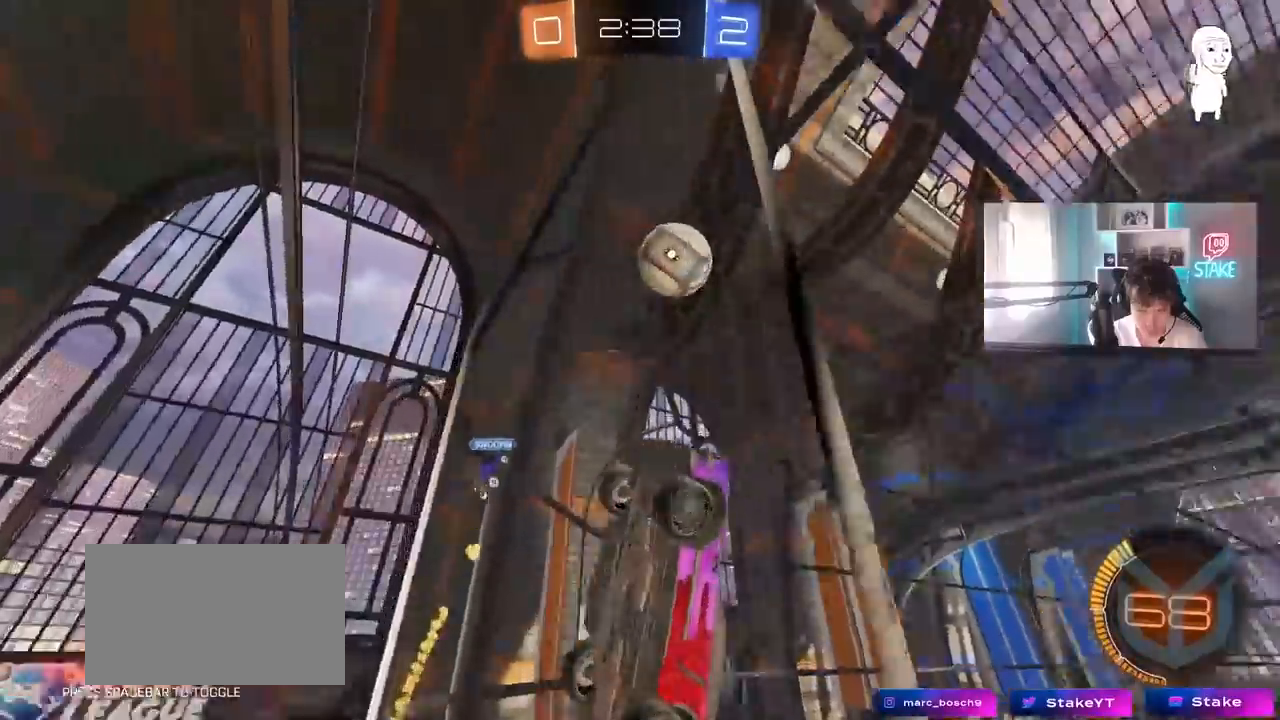
{"keys": ["a", "s"], "mouse": ["right"], "mouse_move": "down", "events": [[67, "shift", "down"], [150, "shift", "up"], [433, "mouse_right", "down"], [433, "s", "down"], [433, "w", "up"]]}
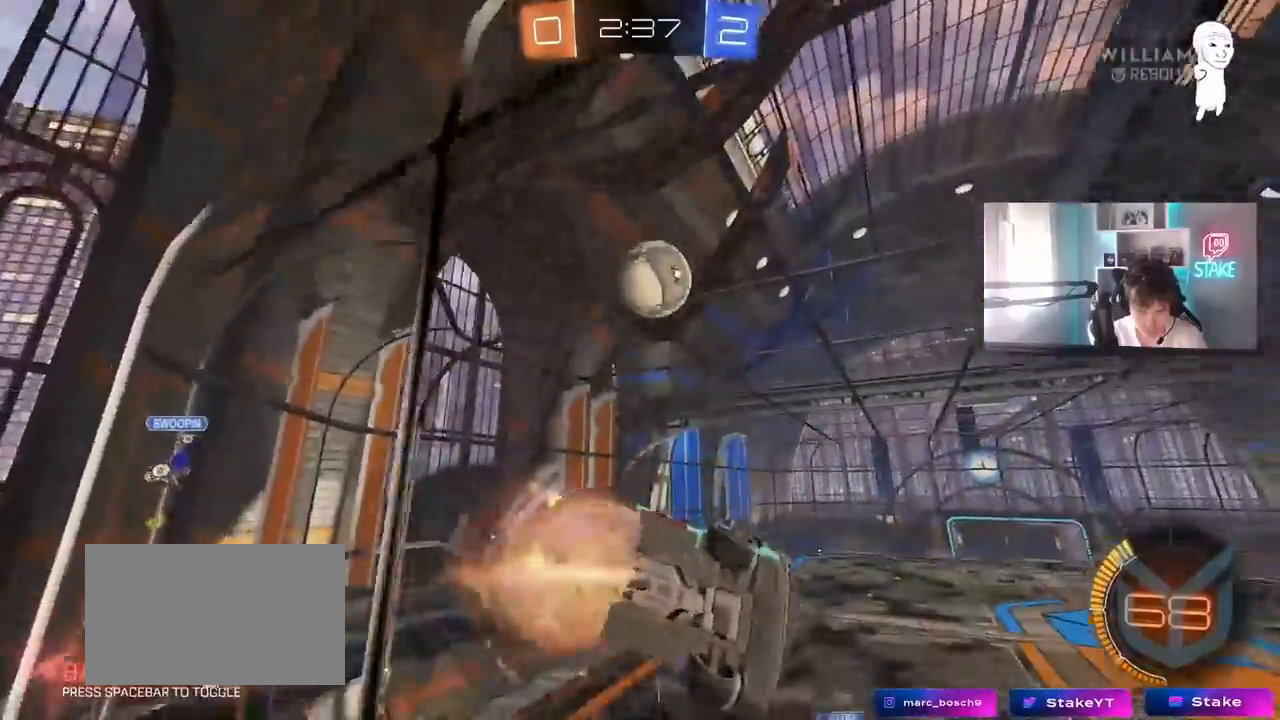
{"keys": ["d", "shift", "w"], "mouse": ["left"], "mouse_move": "still", "events": [[250, "mouse_right", "up"], [267, "mouse_left", "down"], [317, "a", "up"], [317, "d", "down"], [317, "s", "up"], [317, "shift", "down"], [450, "w", "down"]]}
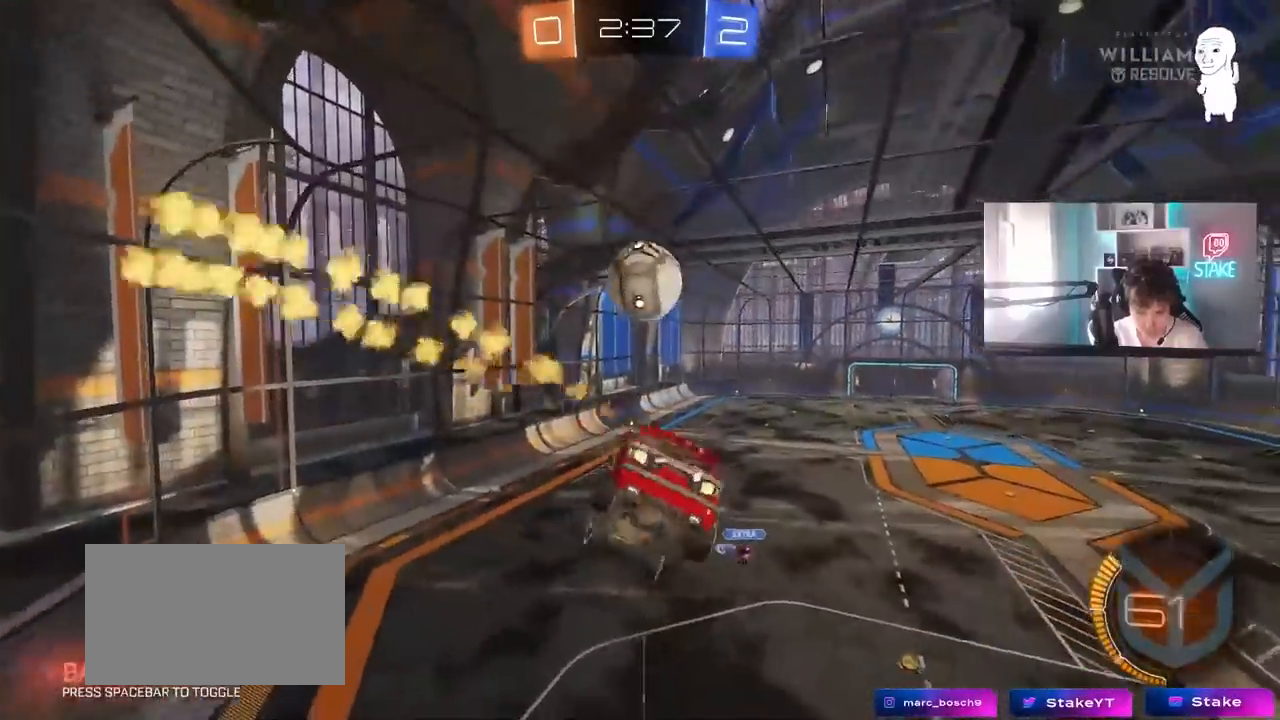
{"keys": ["d", "shift", "w"], "mouse": ["left", "right"], "mouse_move": "still", "events": [[50, "w", "up"], [150, "w", "down"], [233, "w", "up"], [433, "w", "down"], [467, "mouse_right", "down"]]}
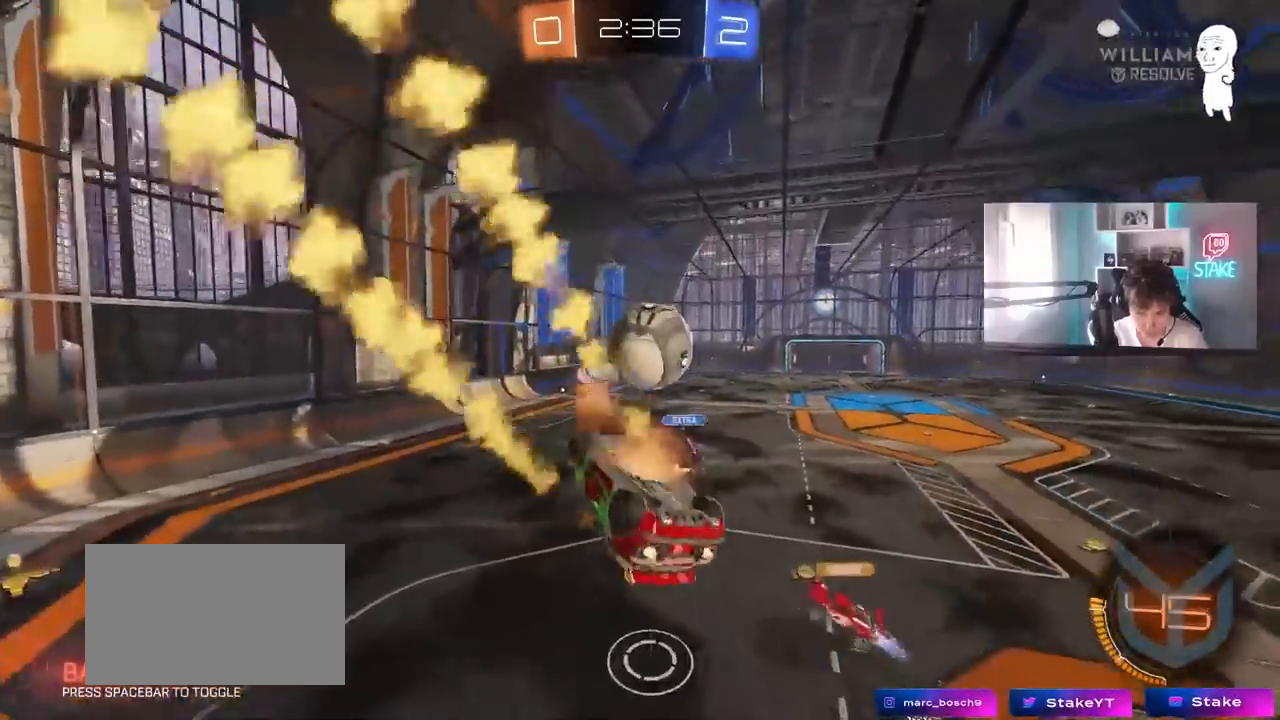
{"keys": ["d", "shift"], "mouse": [], "mouse_move": "still", "events": [[167, "mouse_right", "up"], [250, "mouse_left", "up"], [400, "w", "up"]]}
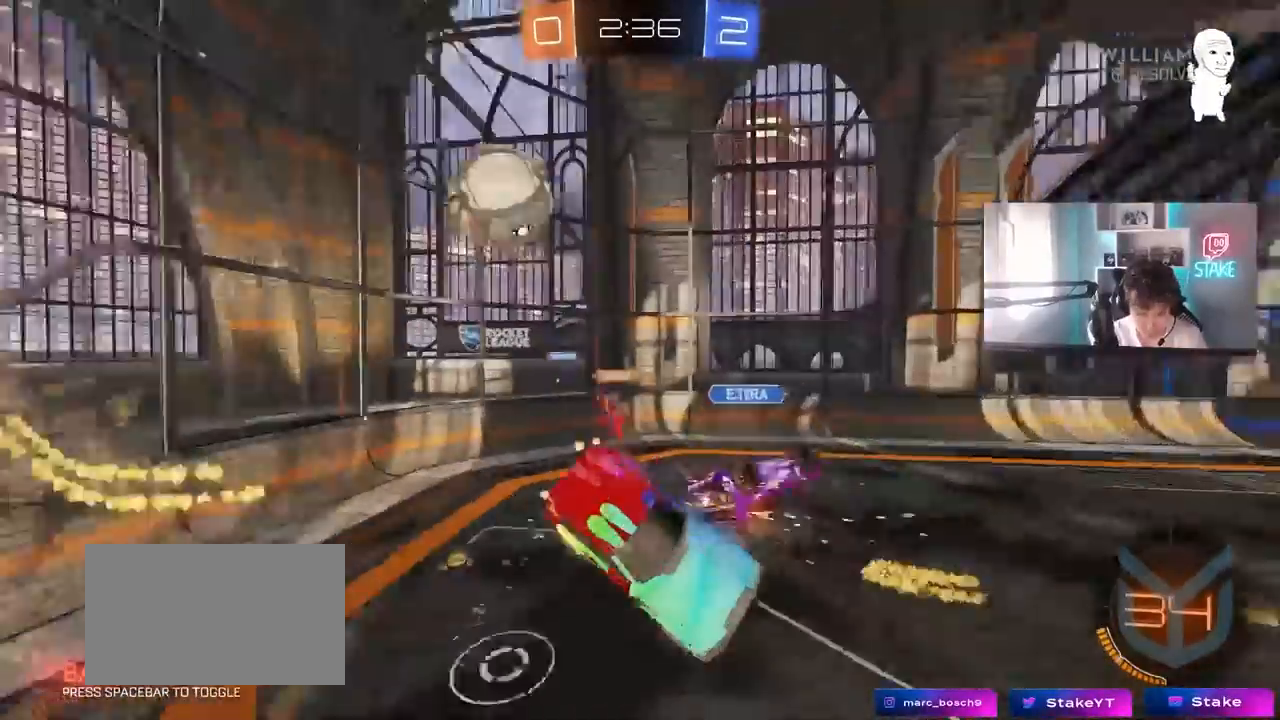
{"keys": ["d", "shift"], "mouse": [], "mouse_move": "still", "events": [[317, "d", "up"], [417, "d", "down"], [417, "s", "down"], [500, "s", "up"]]}
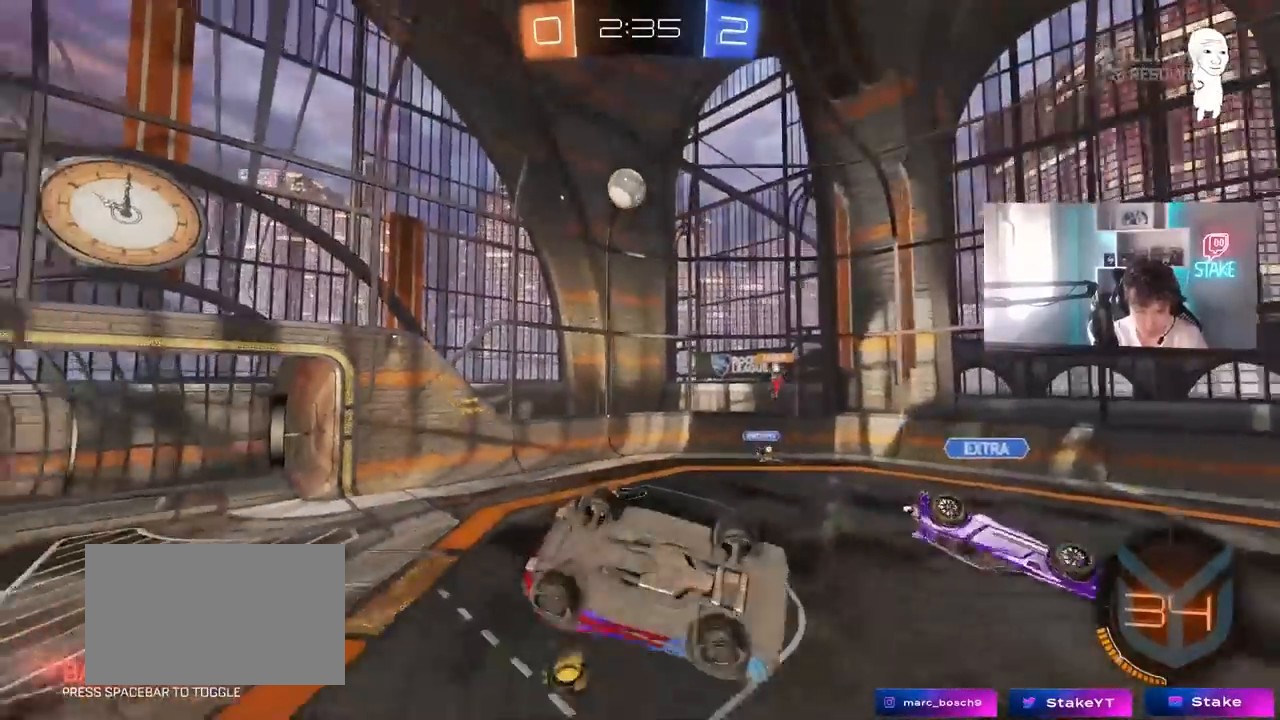
{"keys": [], "mouse": [], "mouse_move": "still", "events": [[150, "w", "down"], [283, "w", "up"], [333, "shift", "up"], [467, "d", "up"]]}
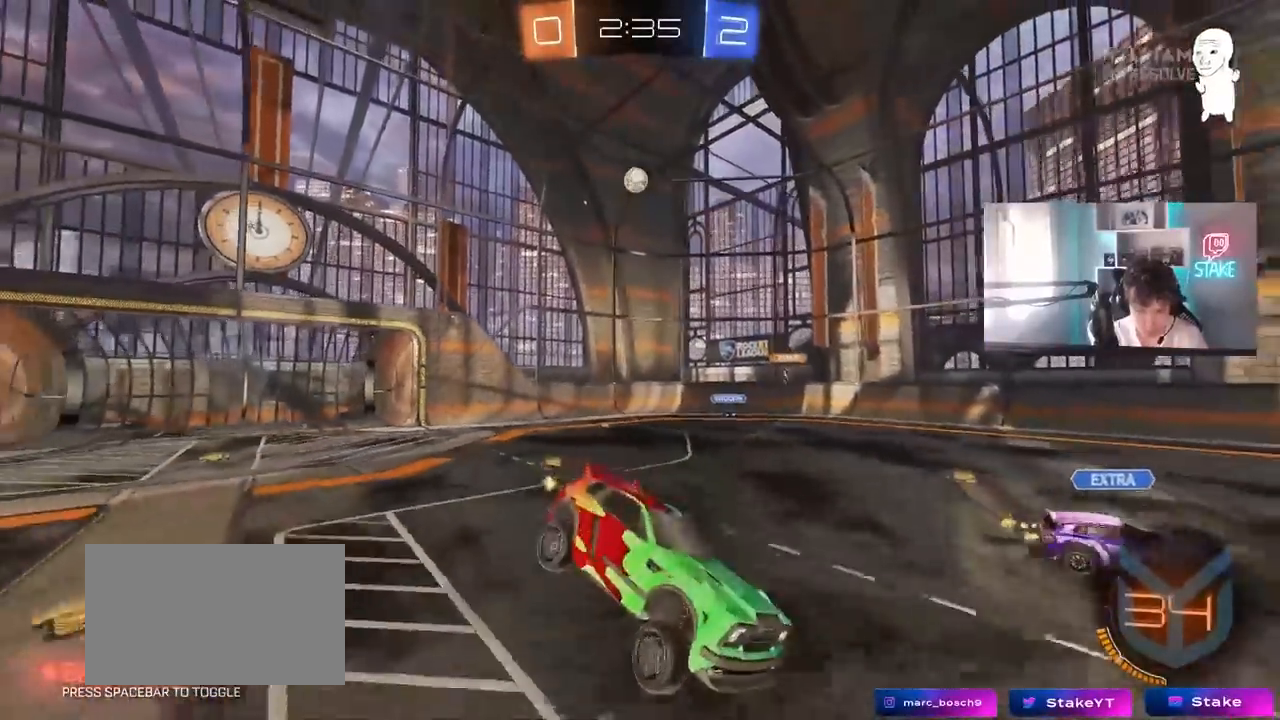
{"keys": ["d", "w"], "mouse": [], "mouse_move": "still", "events": [[167, "d", "down"], [200, "w", "down"], [350, "shift", "down"], [483, "shift", "up"]]}
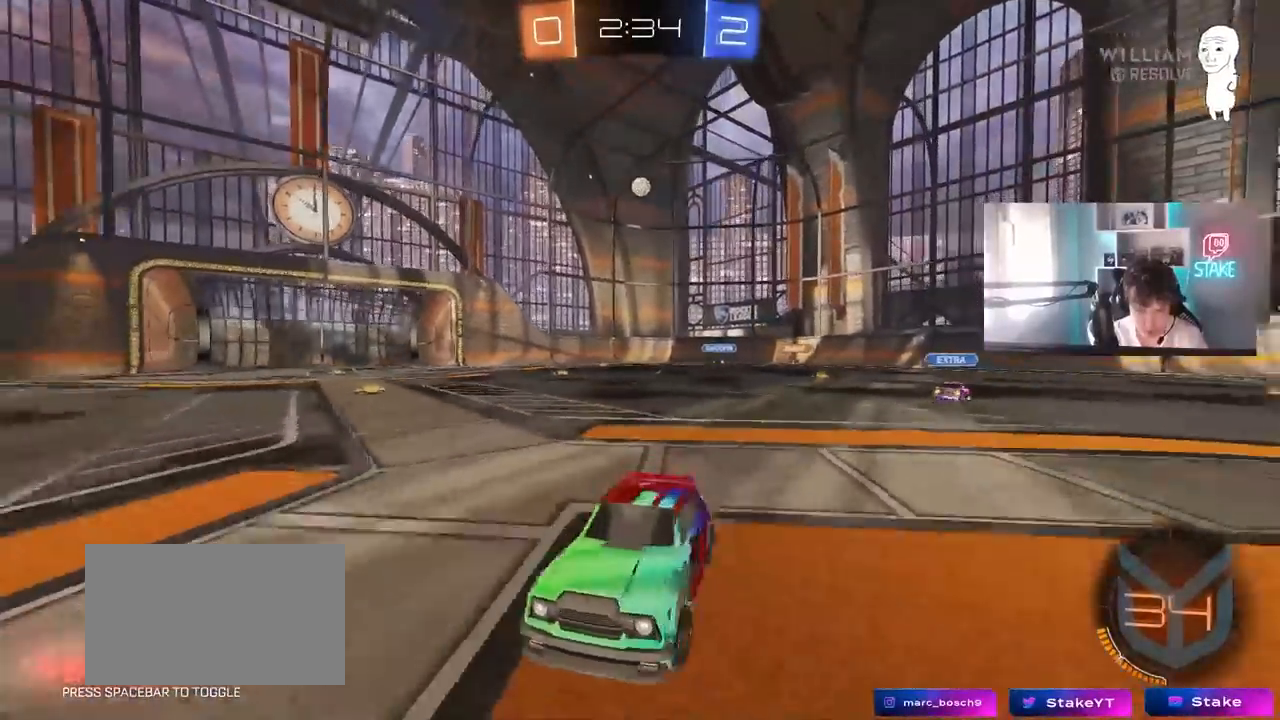
{"keys": ["d", "w"], "mouse": [], "mouse_move": "still", "events": [[367, "shift", "down"], [417, "shift", "up"]]}
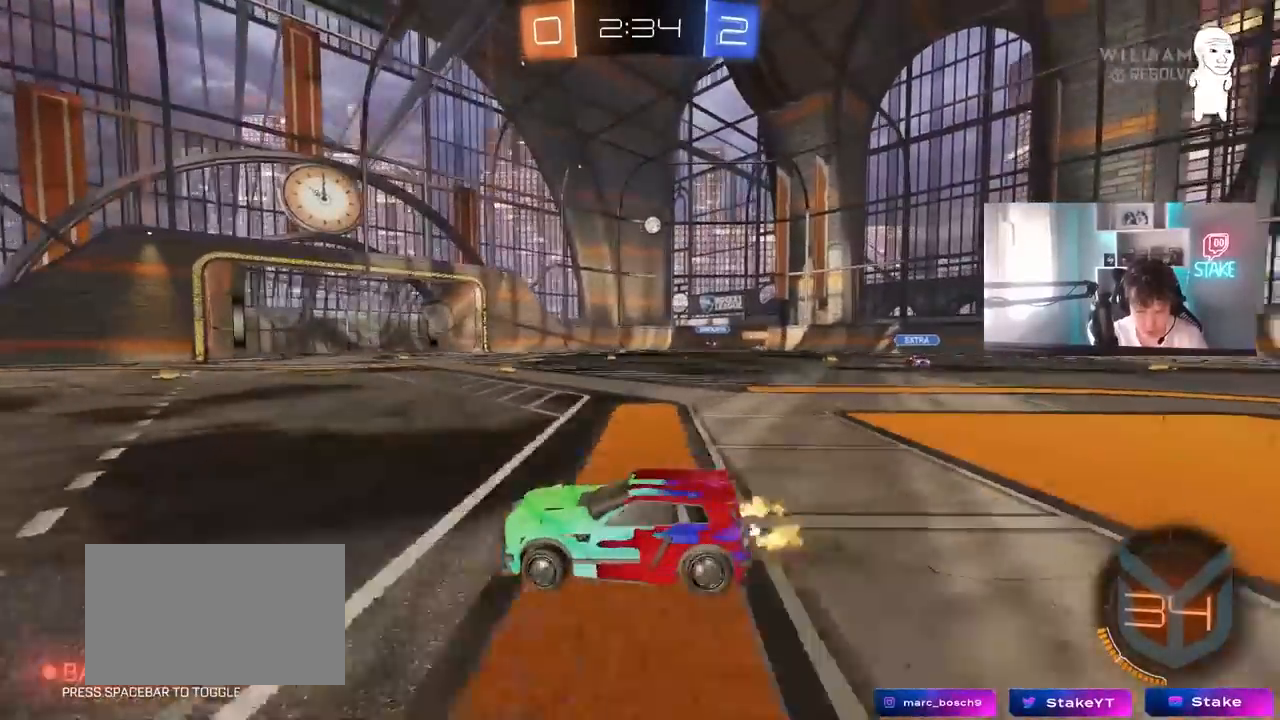
{"keys": ["d", "w"], "mouse": ["left"], "mouse_move": "still", "events": [[283, "mouse_left", "down"]]}
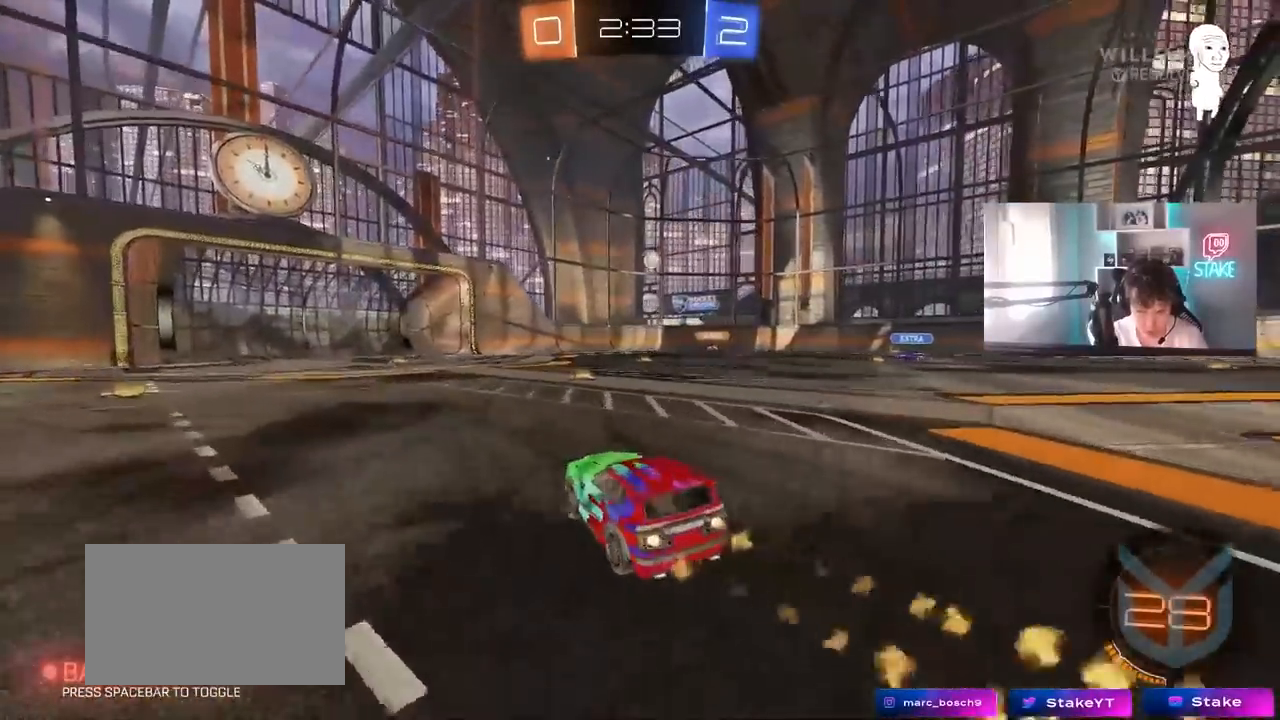
{"keys": ["w"], "mouse": [], "mouse_move": "still", "events": [[17, "d", "up"], [117, "mouse_left", "up"], [167, "d", "down"], [300, "d", "up"]]}